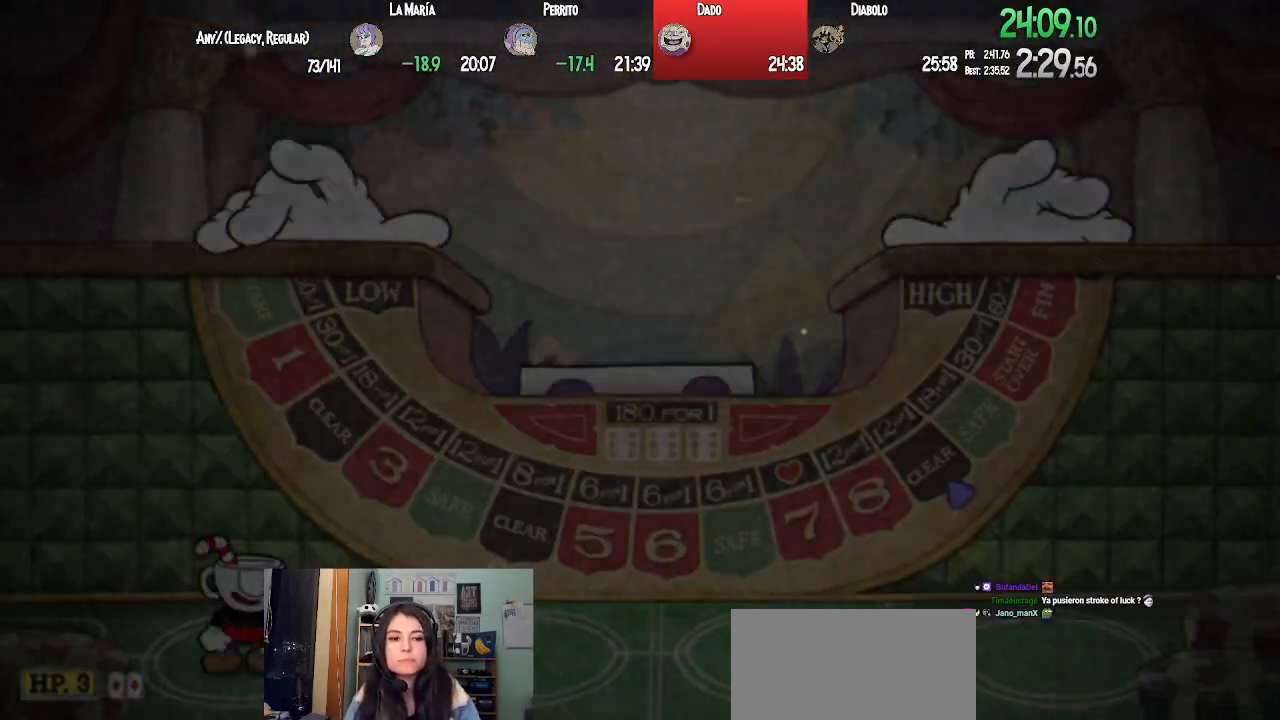
Gameplay with a controller (PlayStation layout); each line is a JSON object with the inputs held at the frame after it. "events" lists button and stick changes between this image and that frame as [ms after this image, input, new state], when the widget could be followed in between.
{"buttons": [], "left_stick": "center", "right_stick": "center", "events": []}
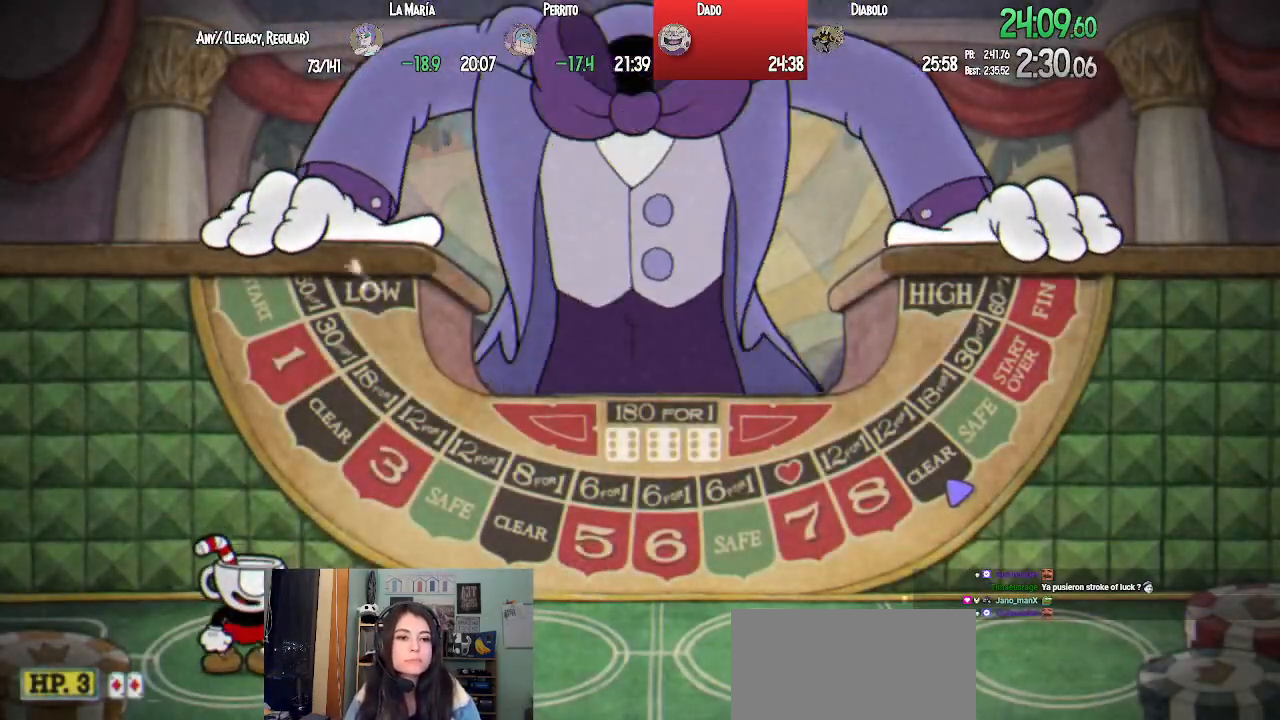
{"buttons": [], "left_stick": "center", "right_stick": "center", "events": []}
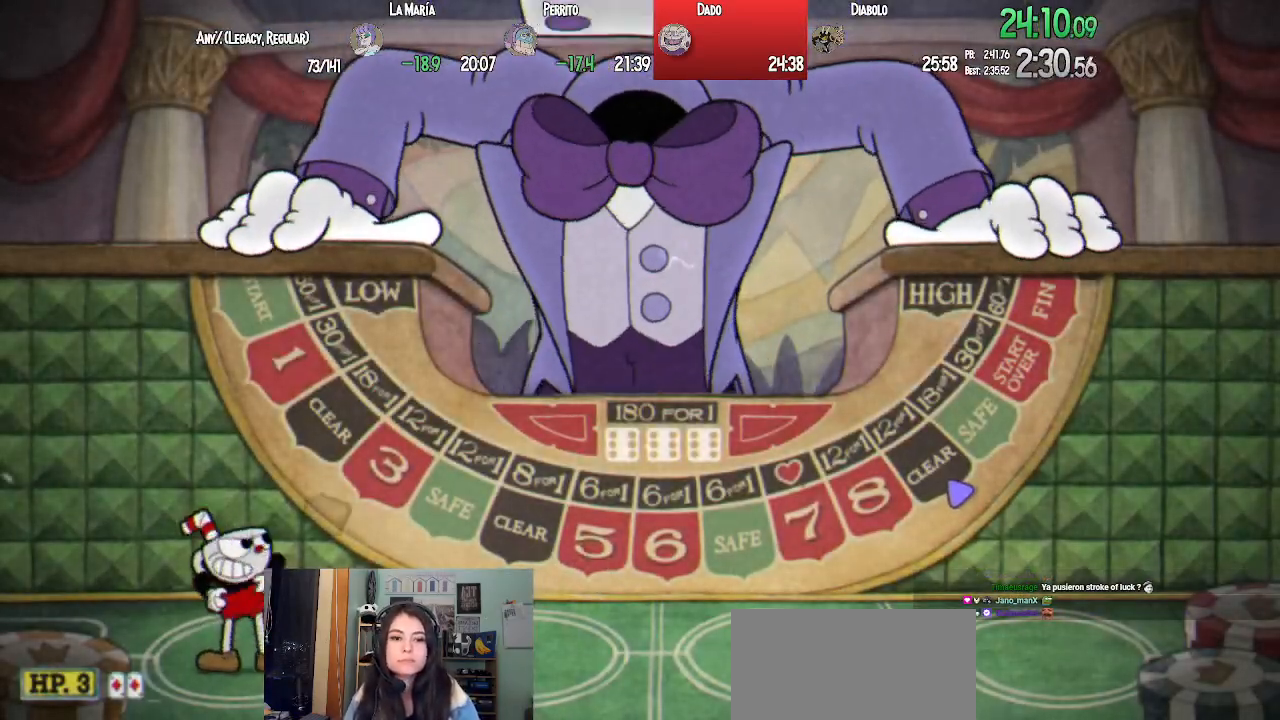
{"buttons": [], "left_stick": "center", "right_stick": "center", "events": []}
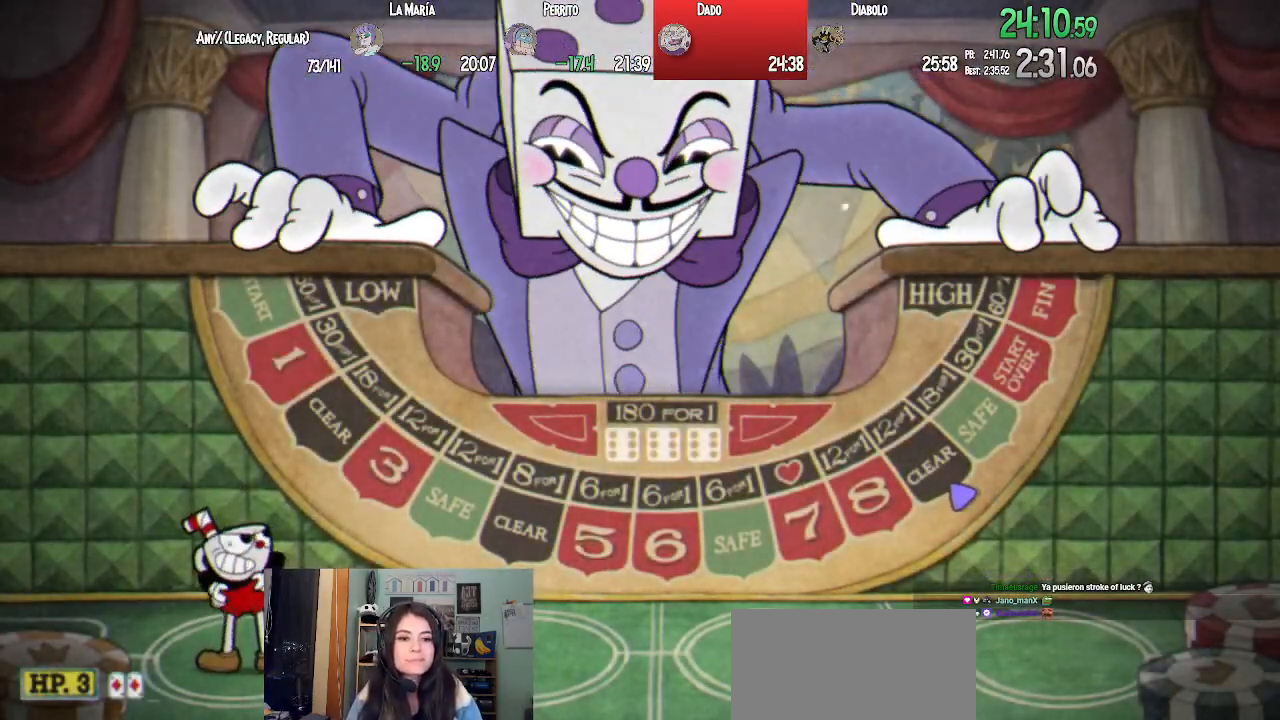
{"buttons": [], "left_stick": "center", "right_stick": "center", "events": []}
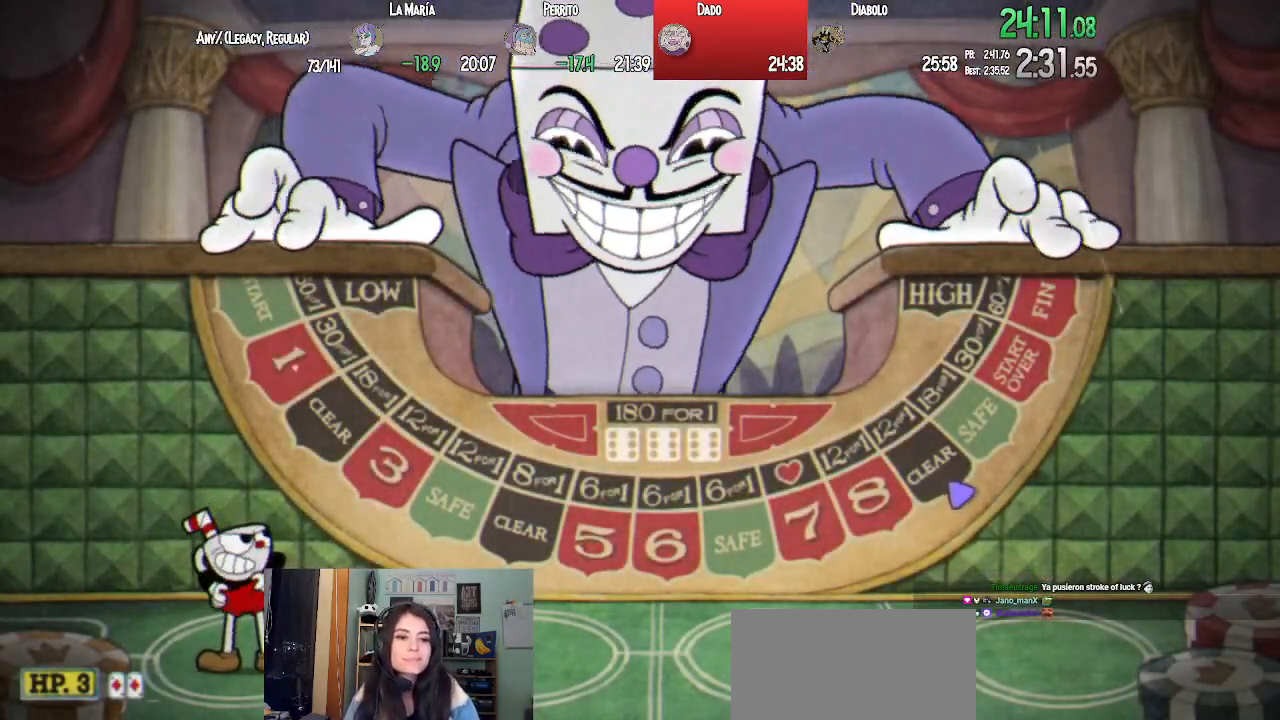
{"buttons": [], "left_stick": "center", "right_stick": "center", "events": []}
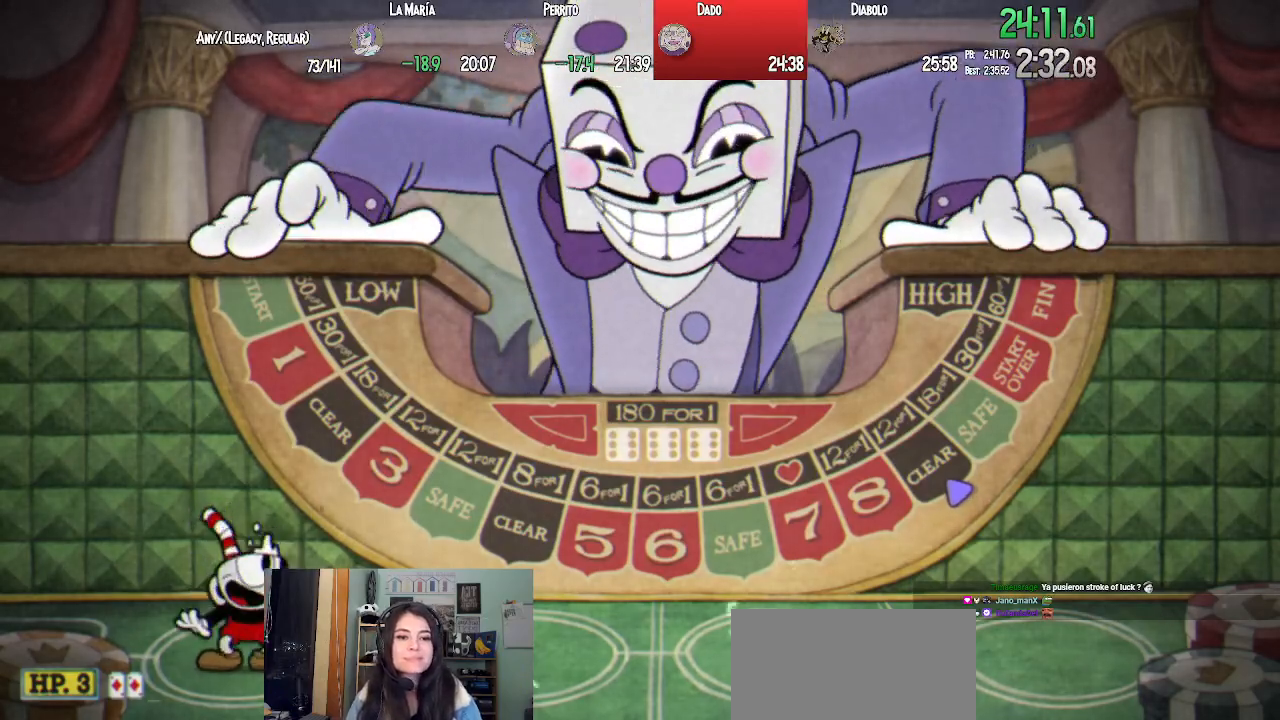
{"buttons": [], "left_stick": "center", "right_stick": "center", "events": []}
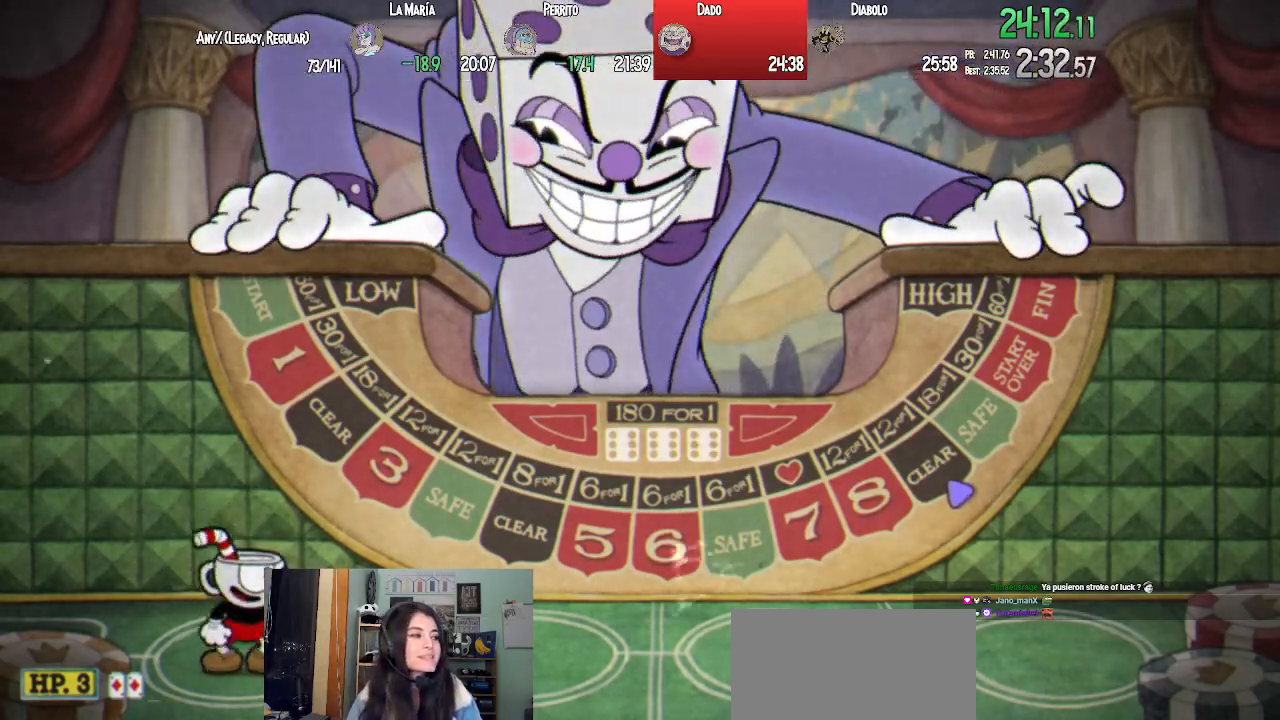
{"buttons": [], "left_stick": "center", "right_stick": "center", "events": []}
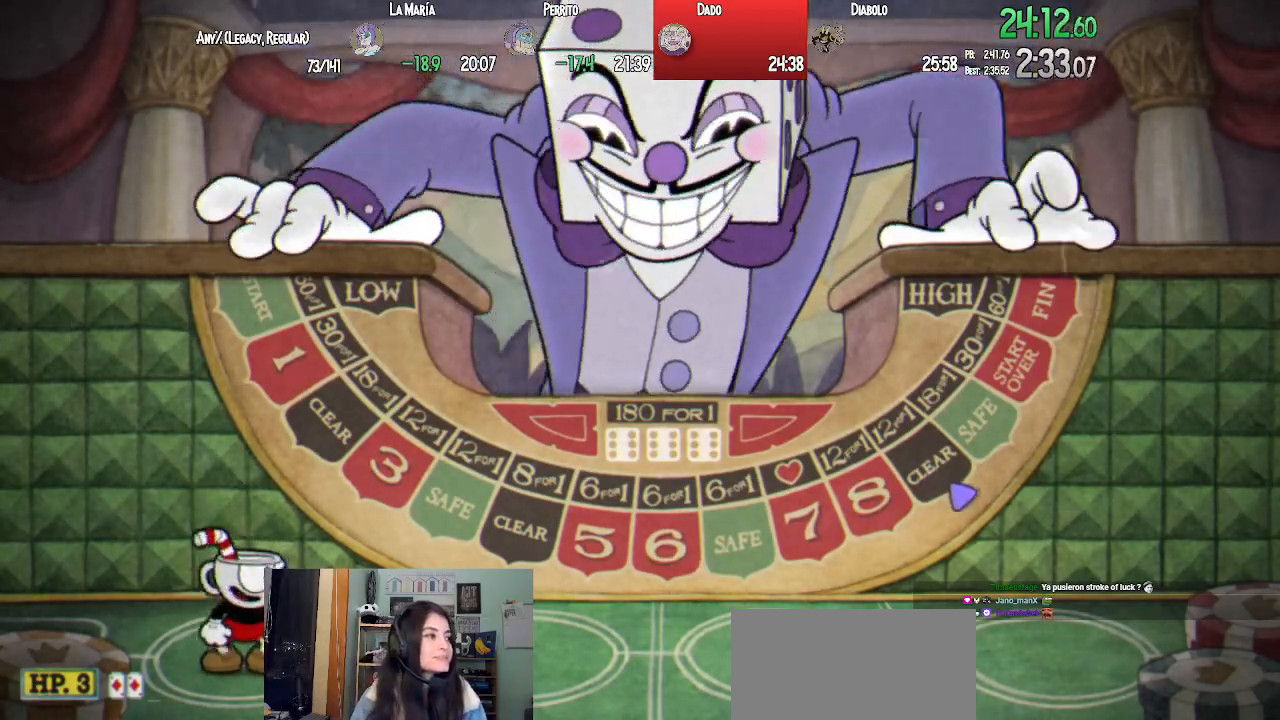
{"buttons": ["DPAD_RIGHT"], "left_stick": "center", "right_stick": "center", "events": [[367, "DPAD_RIGHT", "down"]]}
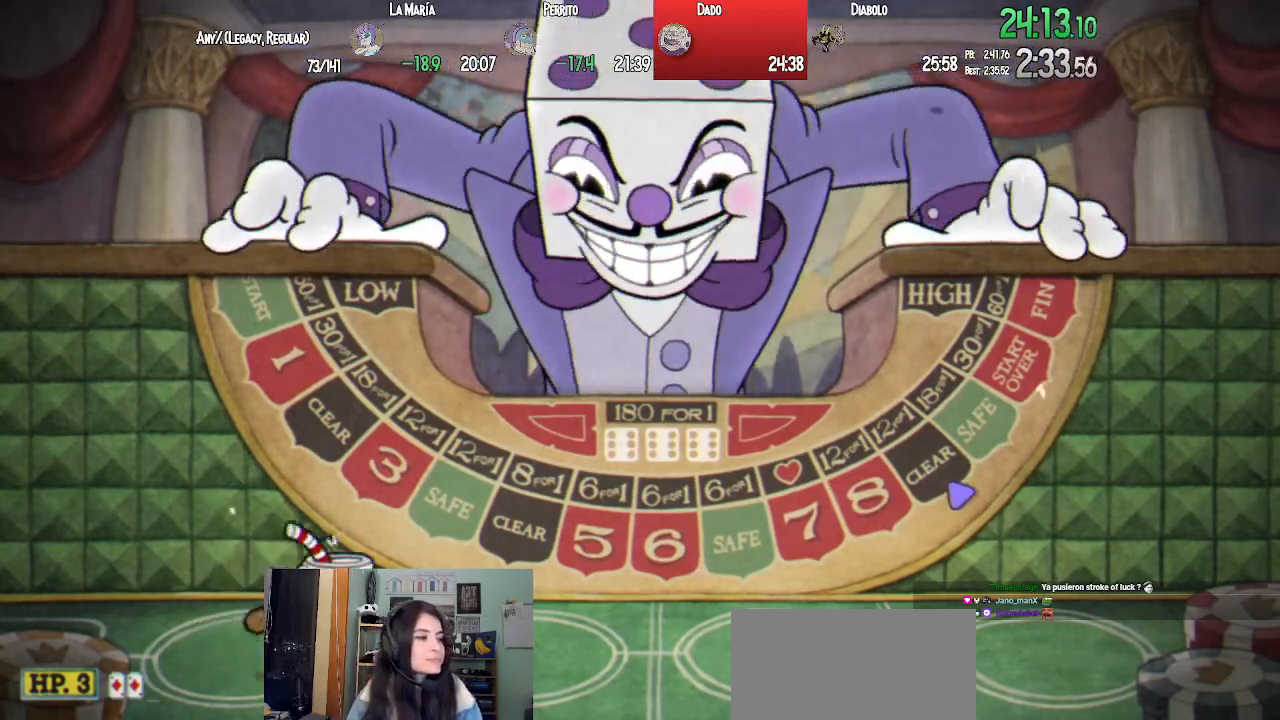
{"buttons": ["DPAD_RIGHT"], "left_stick": "center", "right_stick": "center", "events": []}
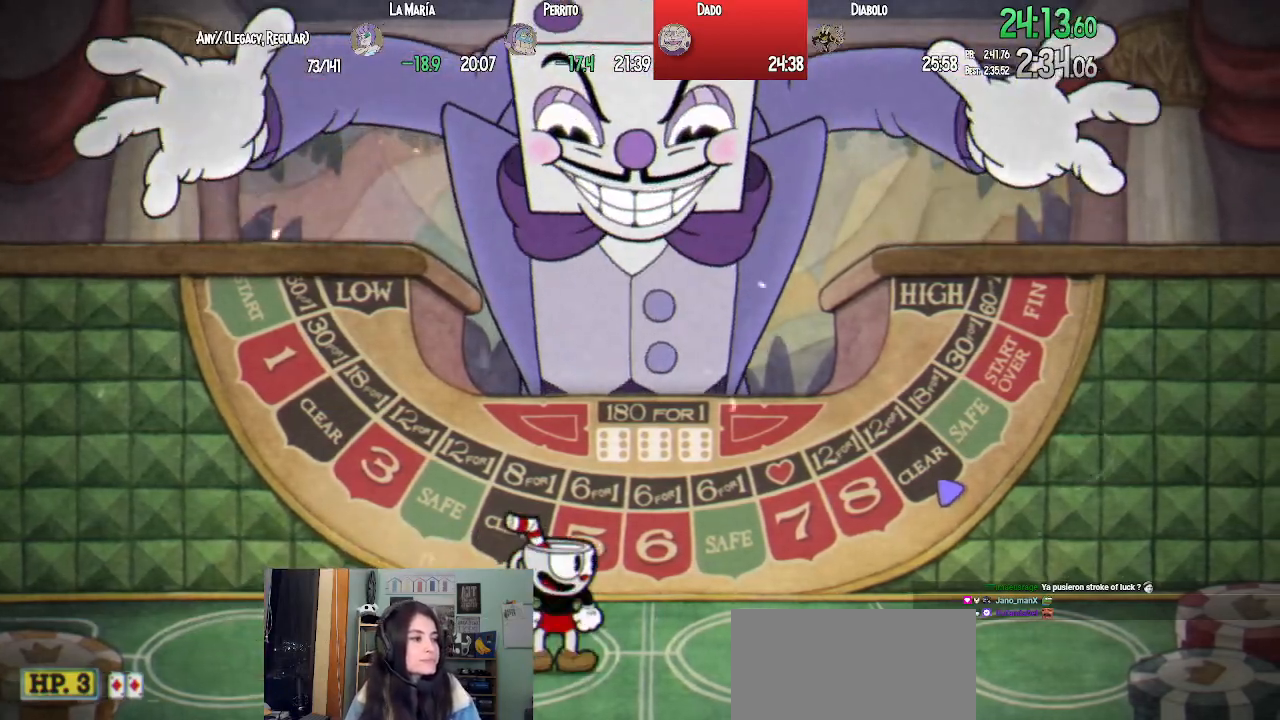
{"buttons": [], "left_stick": "center", "right_stick": "center", "events": [[17, "DPAD_RIGHT", "up"], [100, "DPAD_DOWN", "down"], [200, "DPAD_DOWN", "up"], [283, "DPAD_DOWN", "down"], [367, "DPAD_DOWN", "up"]]}
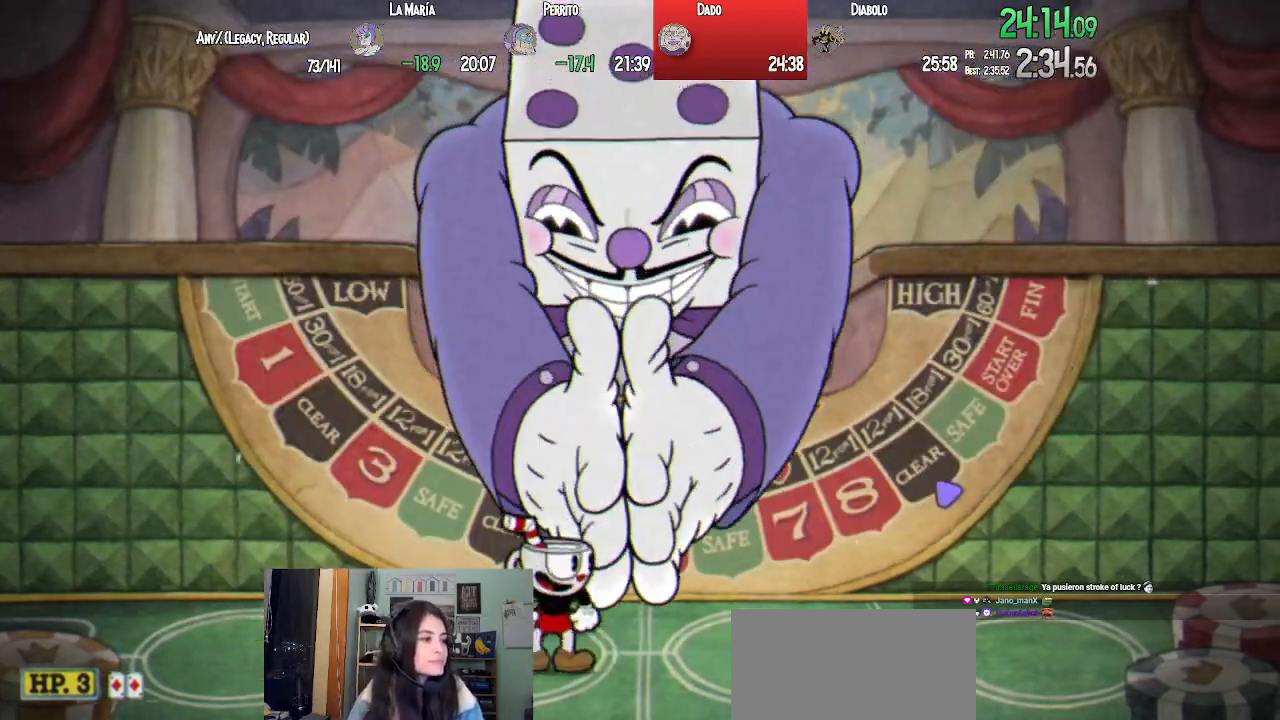
{"buttons": [], "left_stick": "center", "right_stick": "center", "events": []}
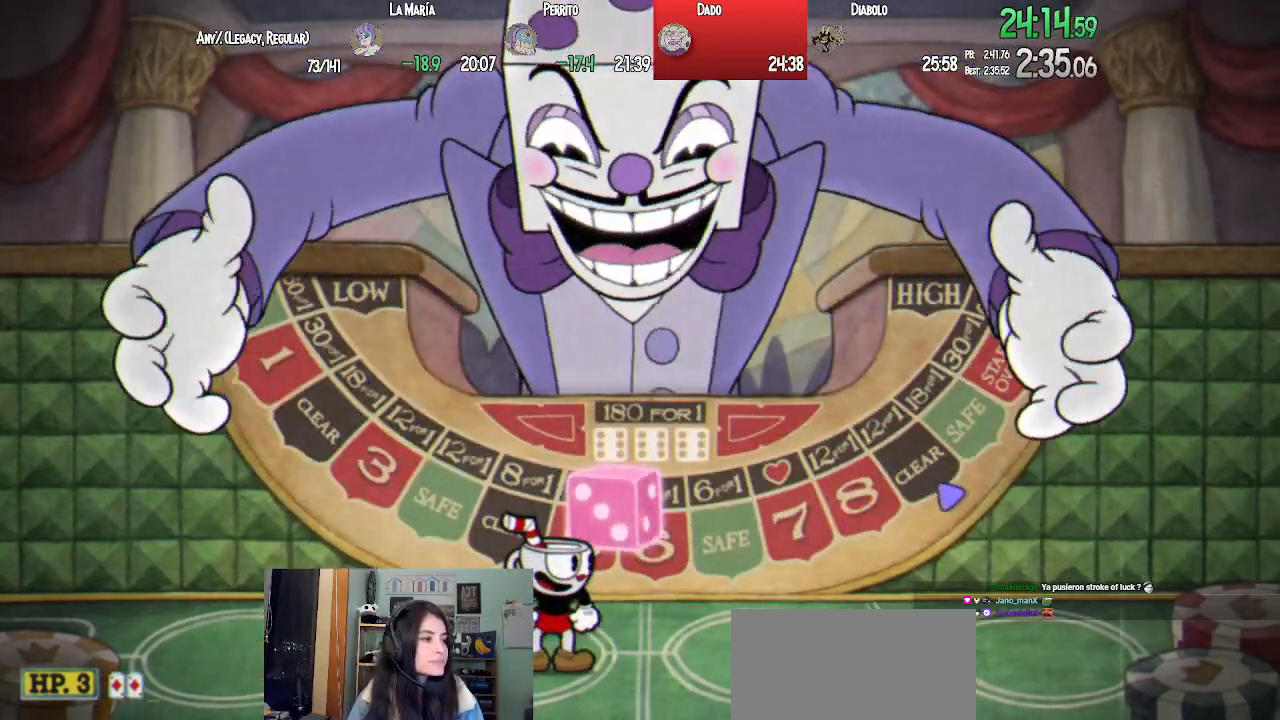
{"buttons": [], "left_stick": "center", "right_stick": "center", "events": []}
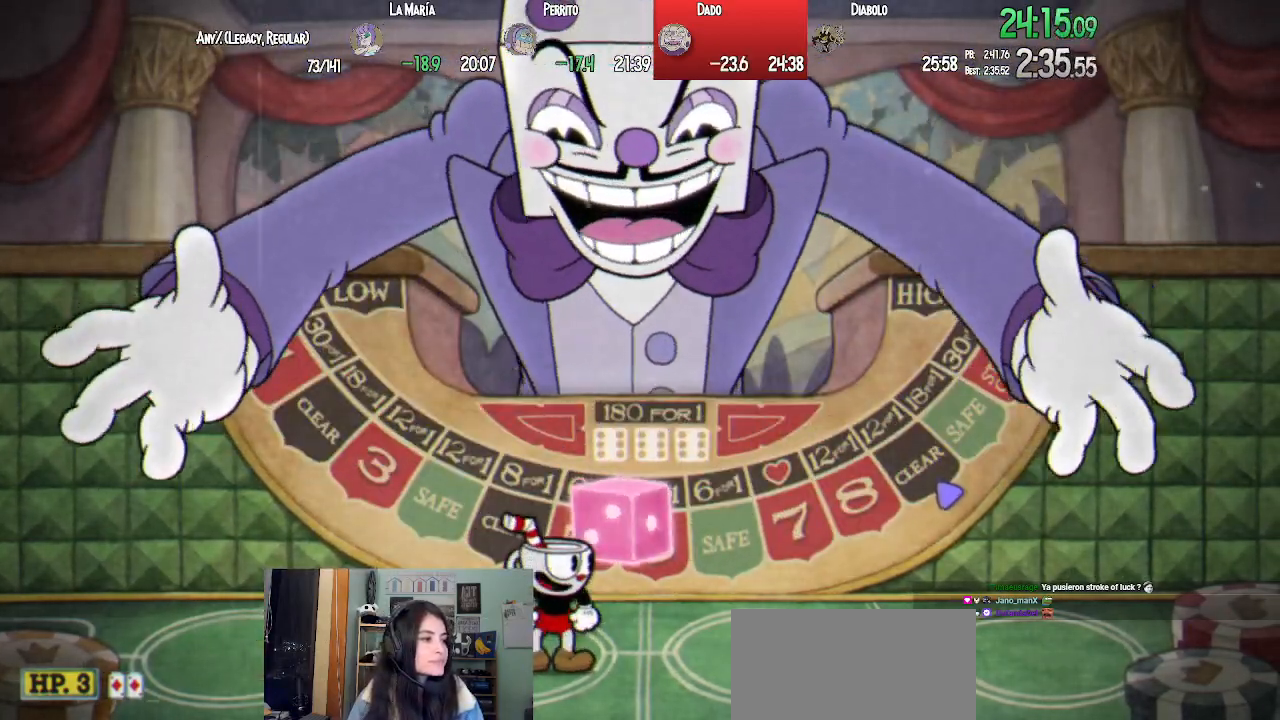
{"buttons": ["CROSS"], "left_stick": "center", "right_stick": "center", "events": [[133, "DPAD_RIGHT", "down"], [217, "CROSS", "down"], [283, "DPAD_RIGHT", "up"], [300, "CROSS", "up"], [350, "CROSS", "down"]]}
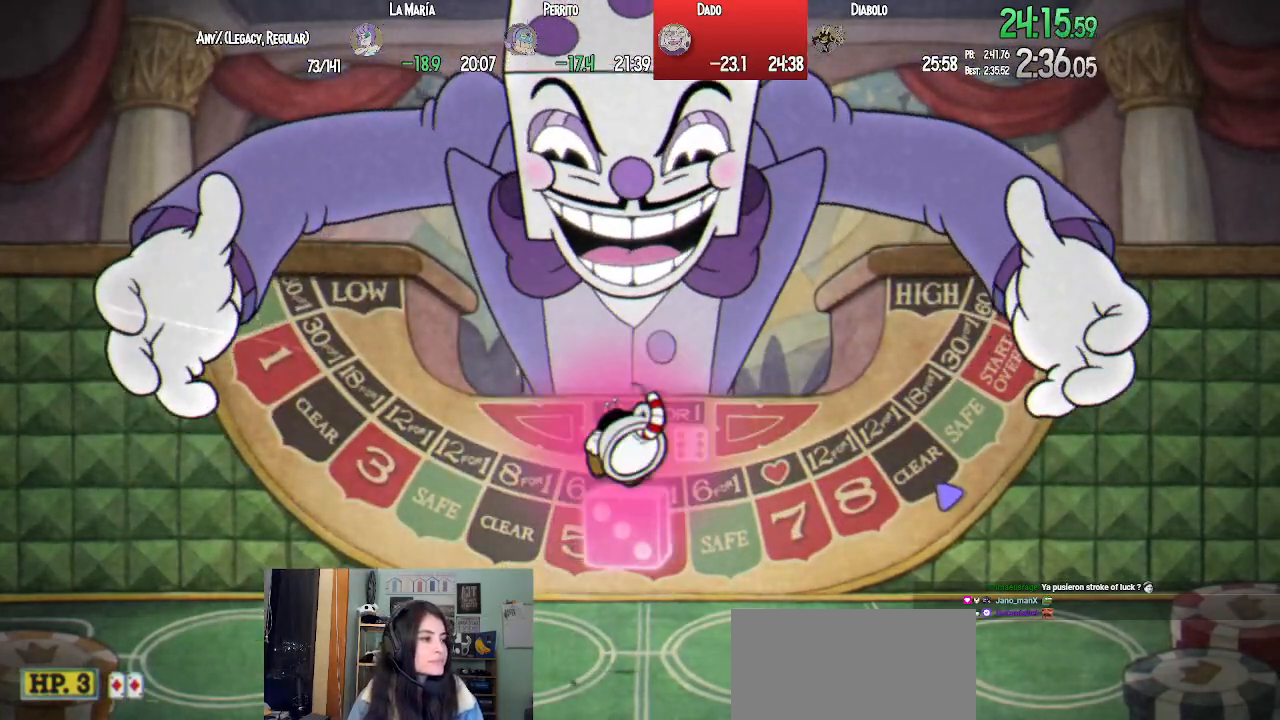
{"buttons": ["SQUARE", "L1", "DPAD_UP"], "left_stick": "center", "right_stick": "center", "events": [[50, "DPAD_UP", "down"], [83, "L1", "down"], [133, "CROSS", "up"], [217, "SQUARE", "down"], [283, "SQUARE", "up"], [350, "SQUARE", "down"], [433, "SQUARE", "up"], [500, "SQUARE", "down"]]}
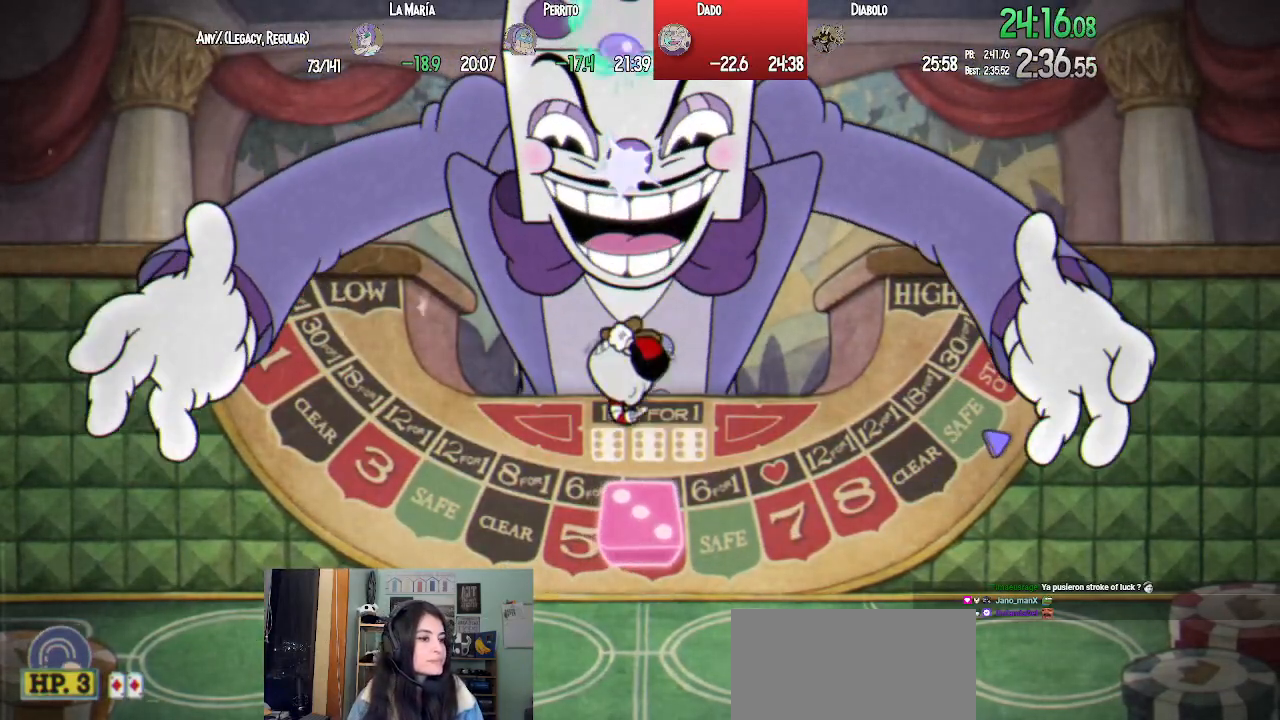
{"buttons": ["SQUARE", "L1", "DPAD_UP"], "left_stick": "center", "right_stick": "center", "events": [[100, "SQUARE", "up"], [200, "CROSS", "down"], [350, "SQUARE", "down"], [383, "CROSS", "up"], [433, "SQUARE", "up"], [483, "SQUARE", "down"]]}
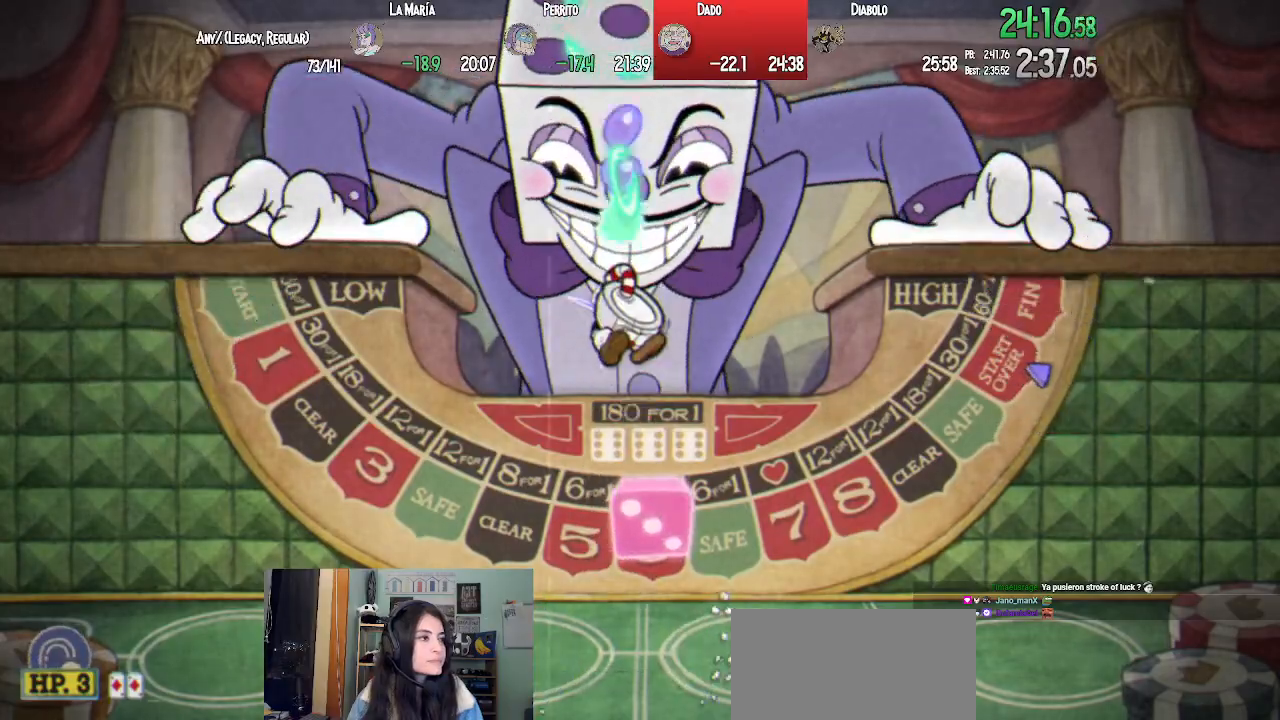
{"buttons": ["CROSS", "SQUARE", "L1", "DPAD_UP"], "left_stick": "center", "right_stick": "center", "events": [[50, "SQUARE", "up"], [117, "SQUARE", "down"], [217, "SQUARE", "up"], [267, "SQUARE", "down"], [383, "CROSS", "down"], [383, "SQUARE", "up"], [500, "SQUARE", "down"]]}
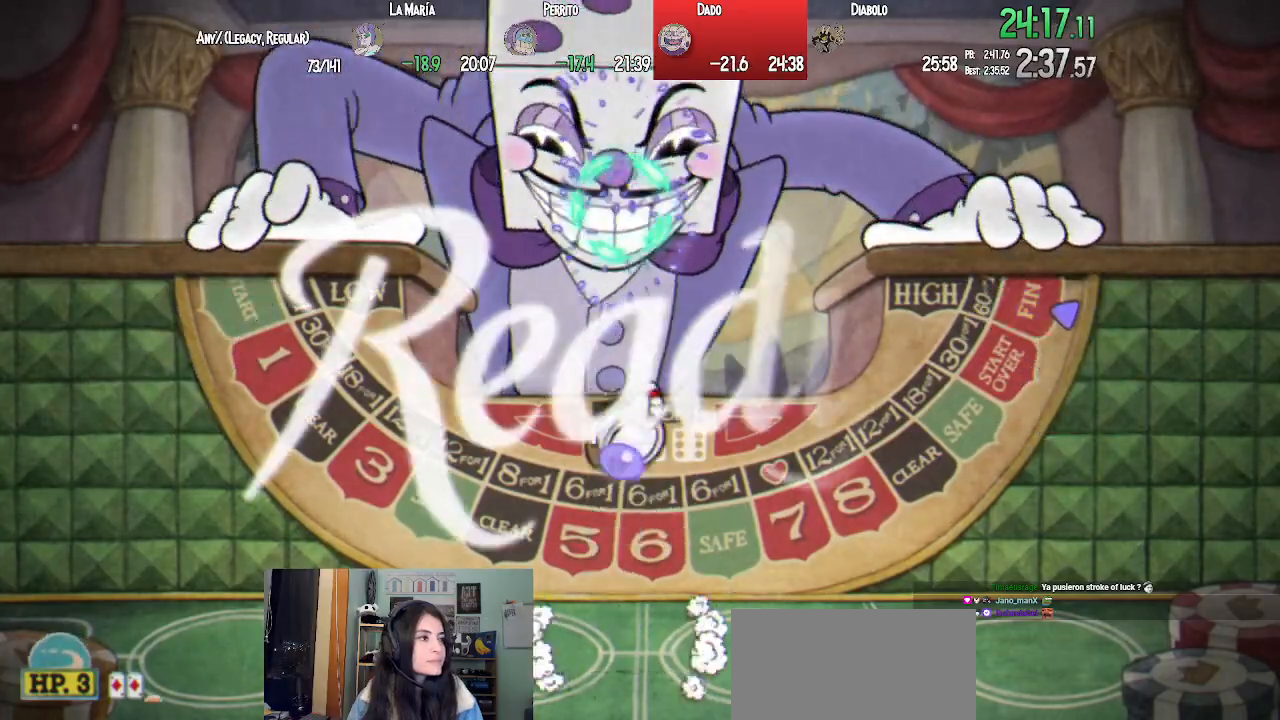
{"buttons": ["SQUARE", "L1", "DPAD_UP"], "left_stick": "center", "right_stick": "center", "events": [[33, "CROSS", "up"], [100, "SQUARE", "up"], [150, "SQUARE", "down"], [217, "SQUARE", "up"], [283, "SQUARE", "down"], [367, "SQUARE", "up"], [417, "SQUARE", "down"]]}
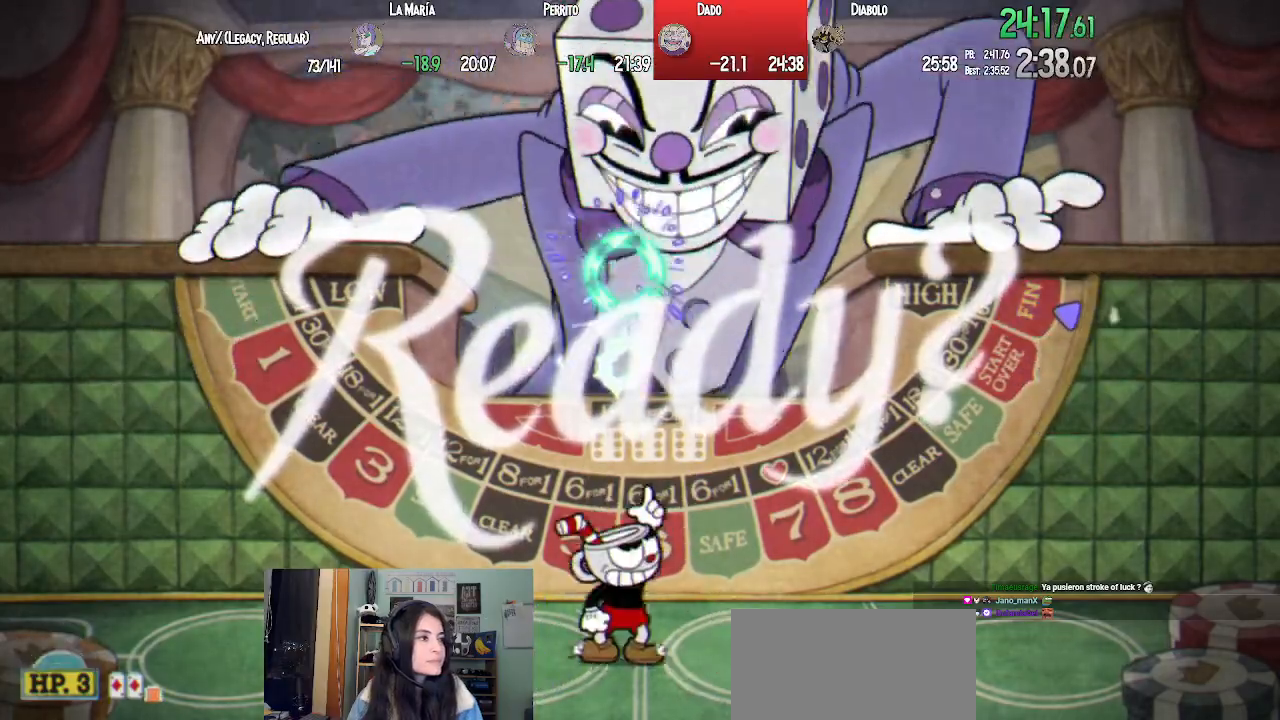
{"buttons": ["SQUARE", "L1", "DPAD_UP"], "left_stick": "center", "right_stick": "center", "events": [[33, "SQUARE", "up"], [50, "CROSS", "down"], [150, "SQUARE", "down"], [200, "CROSS", "up"], [250, "SQUARE", "up"], [317, "SQUARE", "down"], [350, "L2", "down"], [383, "SQUARE", "up"], [467, "SQUARE", "down"], [500, "L2", "up"]]}
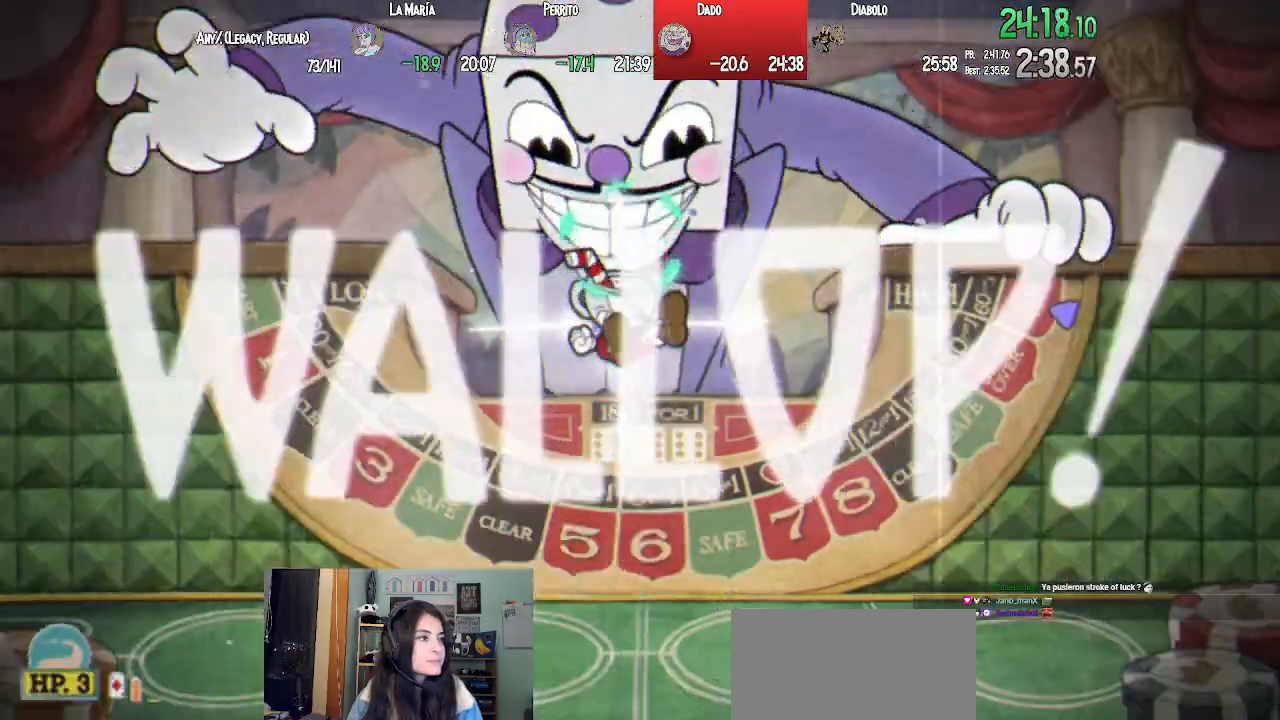
{"buttons": ["L1", "DPAD_UP"], "left_stick": "center", "right_stick": "center", "events": [[50, "SQUARE", "up"], [133, "SQUARE", "down"], [200, "SQUARE", "up"], [283, "SQUARE", "down"], [350, "SQUARE", "up"], [433, "SQUARE", "down"], [500, "SQUARE", "up"]]}
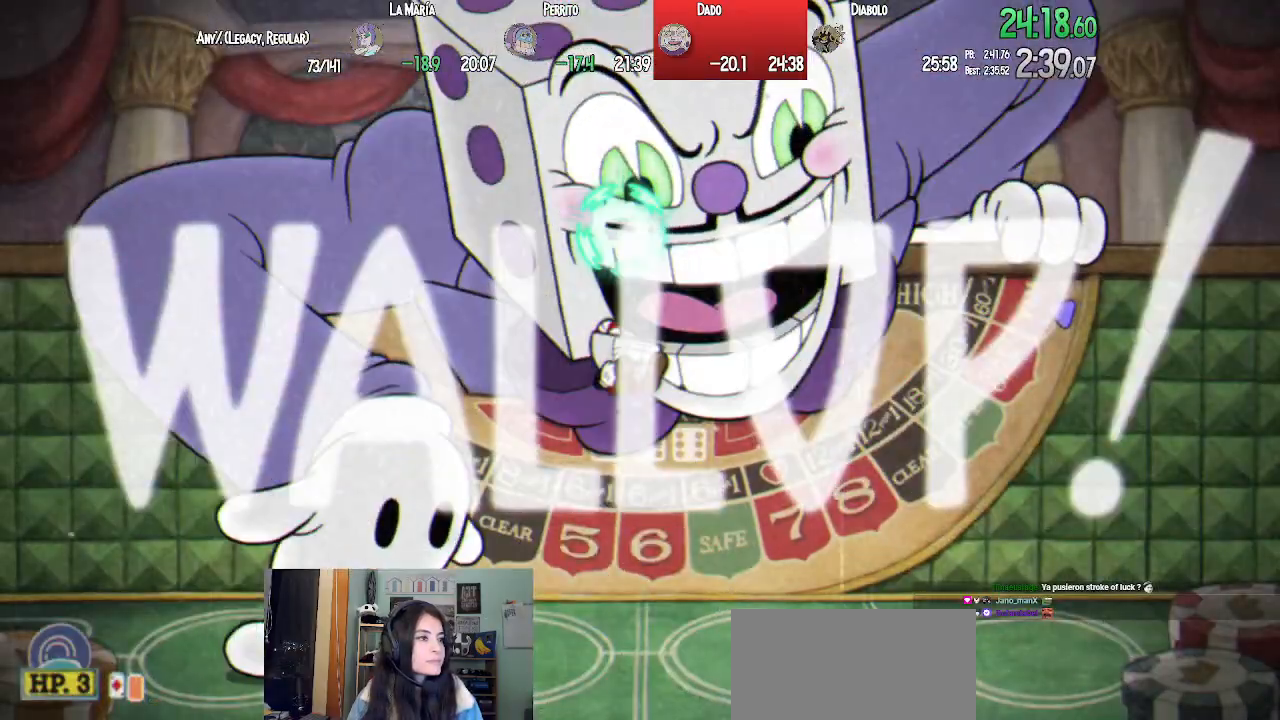
{"buttons": ["SQUARE", "L1", "DPAD_UP"], "left_stick": "center", "right_stick": "center", "events": [[83, "SQUARE", "down"], [217, "SQUARE", "up"], [233, "CROSS", "down"], [300, "SQUARE", "down"], [350, "CROSS", "up"], [383, "SQUARE", "up"], [450, "SQUARE", "down"]]}
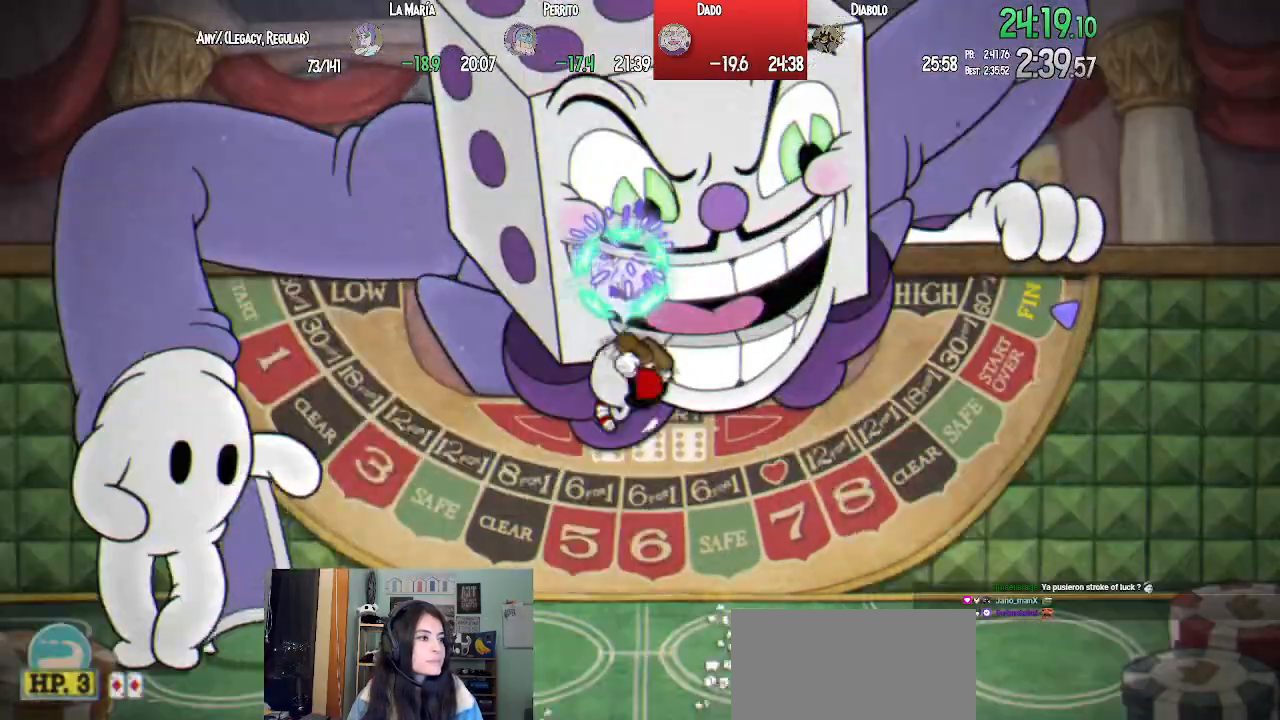
{"buttons": ["CROSS", "SQUARE", "L1", "DPAD_UP"], "left_stick": "center", "right_stick": "center", "events": [[33, "SQUARE", "up"], [100, "SQUARE", "down"], [183, "SQUARE", "up"], [283, "SQUARE", "down"], [350, "CROSS", "down"], [367, "SQUARE", "up"], [500, "SQUARE", "down"]]}
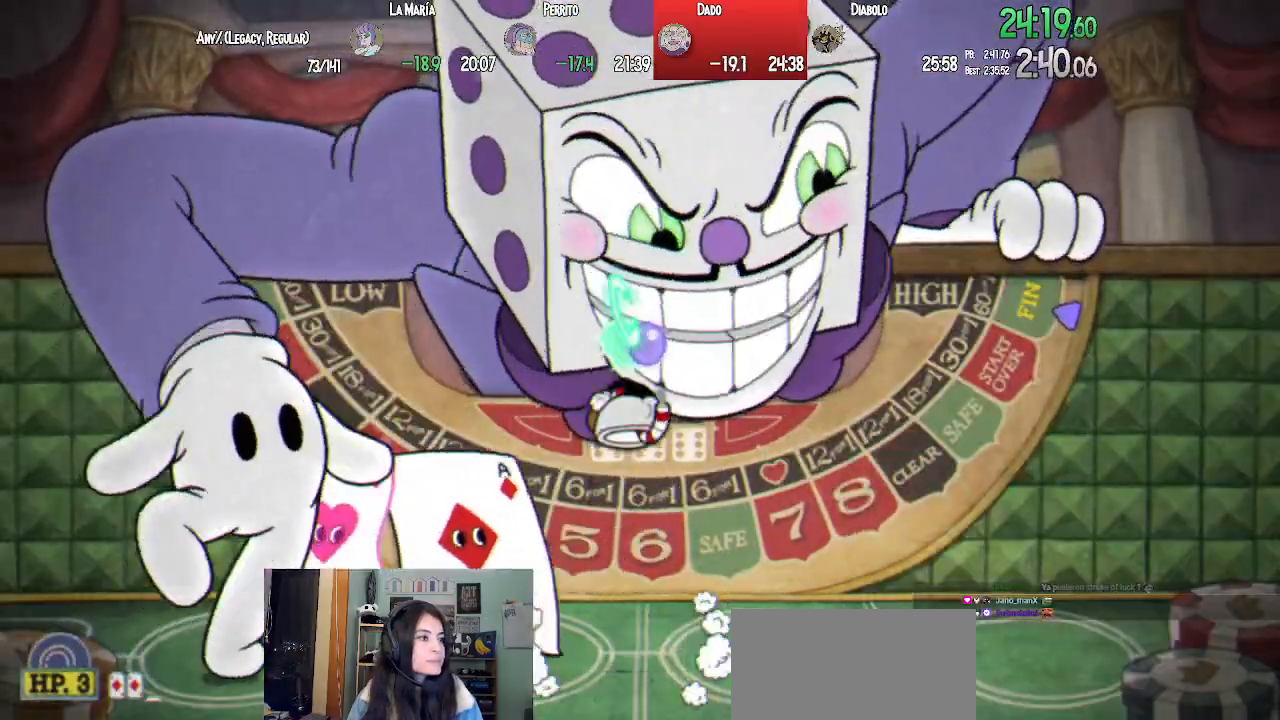
{"buttons": ["L1", "DPAD_UP"], "left_stick": "center", "right_stick": "center", "events": [[67, "CROSS", "up"], [133, "SQUARE", "up"], [183, "L2", "down"], [217, "SQUARE", "down"], [300, "SQUARE", "up"], [333, "L2", "up"], [383, "SQUARE", "down"], [467, "SQUARE", "up"]]}
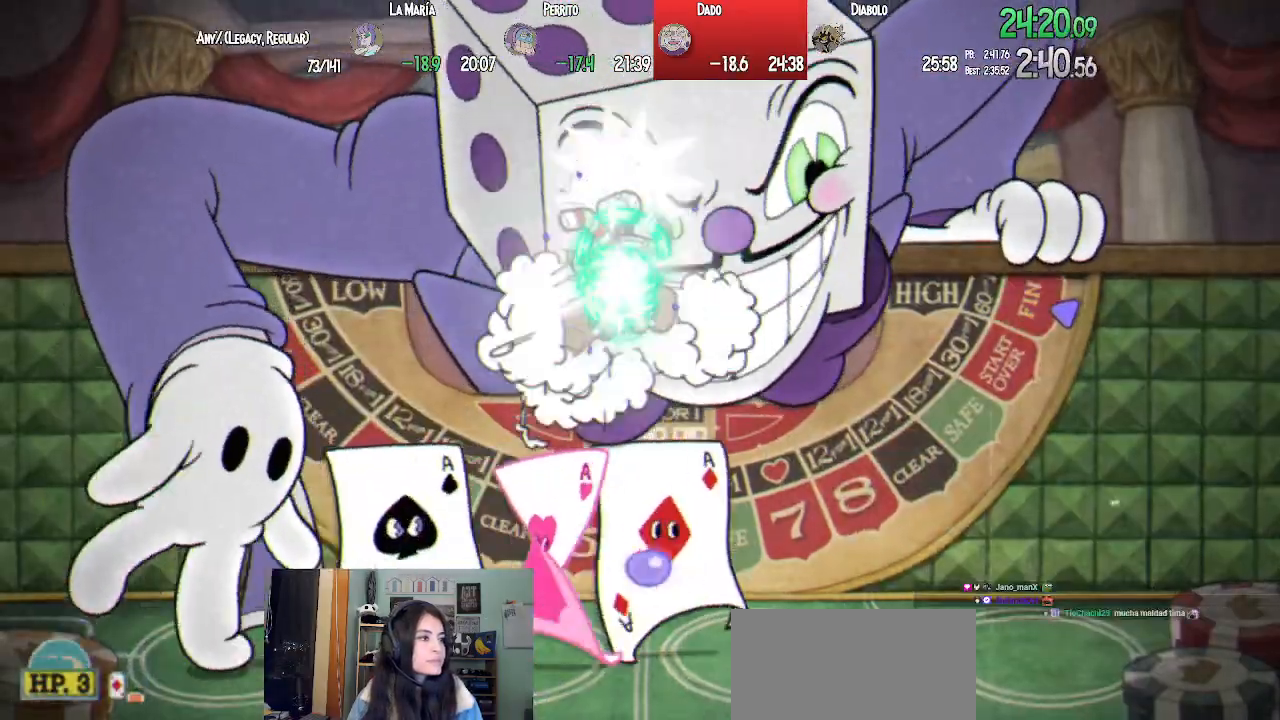
{"buttons": ["SQUARE", "L1", "DPAD_UP"], "left_stick": "center", "right_stick": "center", "events": [[50, "SQUARE", "down"], [117, "SQUARE", "up"], [183, "SQUARE", "down"], [250, "SQUARE", "up"], [333, "SQUARE", "down"], [400, "SQUARE", "up"], [467, "SQUARE", "down"]]}